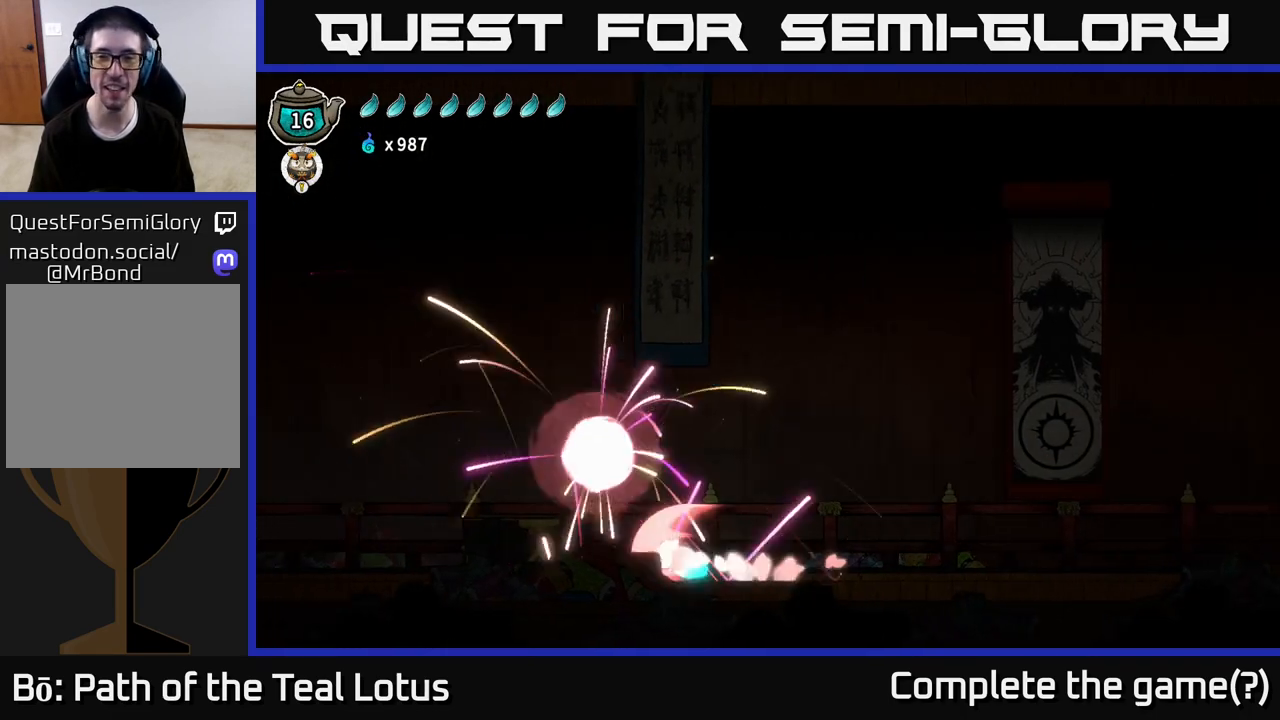
Gameplay with a controller (Xbox layout); each line is a JSON object with the inputs held at the frame after it. "events" lists button and stick changes between this image and that frame as [ms after this image, input, new state], when the widget could be followed in between.
{"buttons": ["A"], "left_stick": "left", "right_stick": "center", "events": [[100, "A", "down"], [483, "R2", "up"]]}
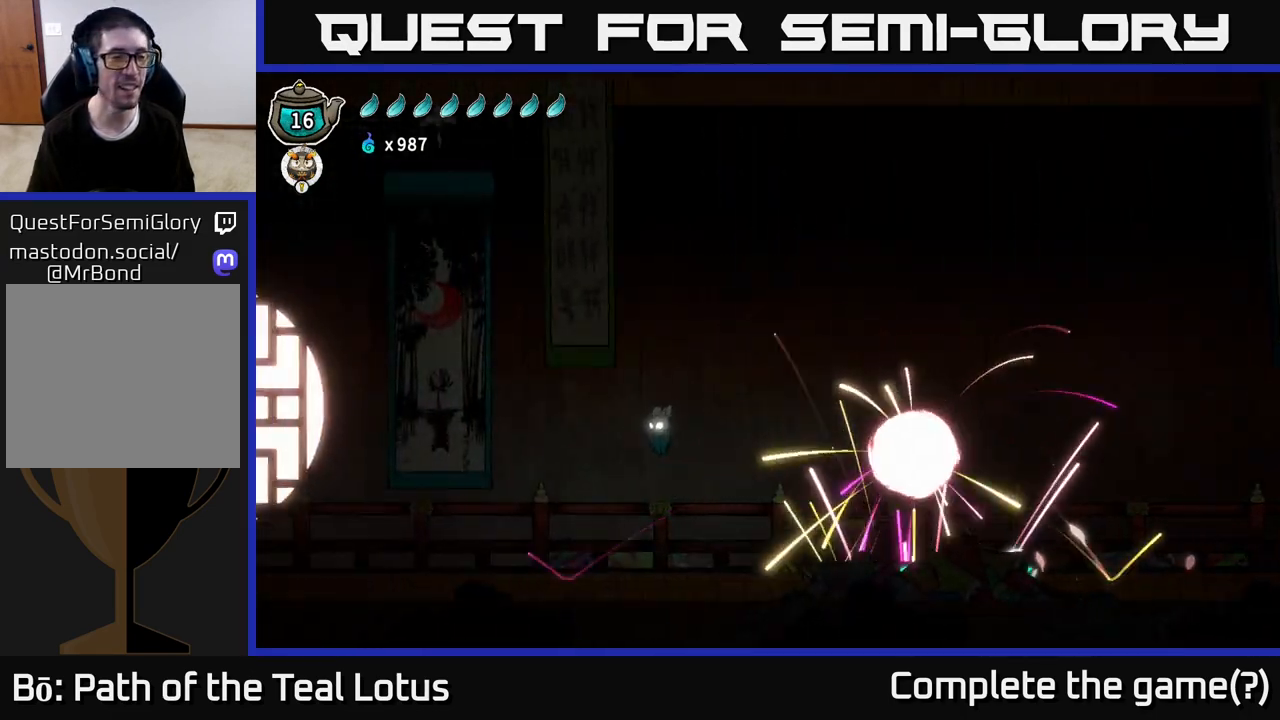
{"buttons": [], "left_stick": "left", "right_stick": "center", "events": [[150, "A", "up"]]}
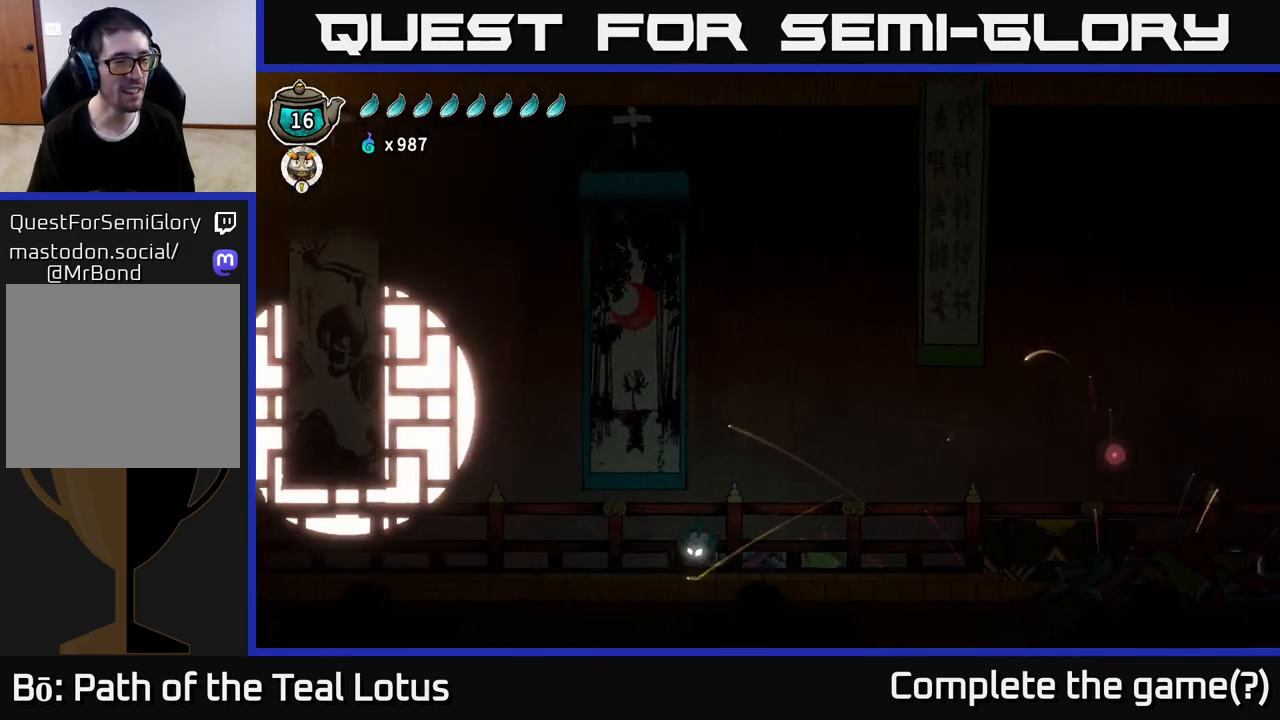
{"buttons": [], "left_stick": "left", "right_stick": "center", "events": [[100, "R2", "down"], [283, "A", "down"], [450, "R2", "up"], [467, "A", "up"]]}
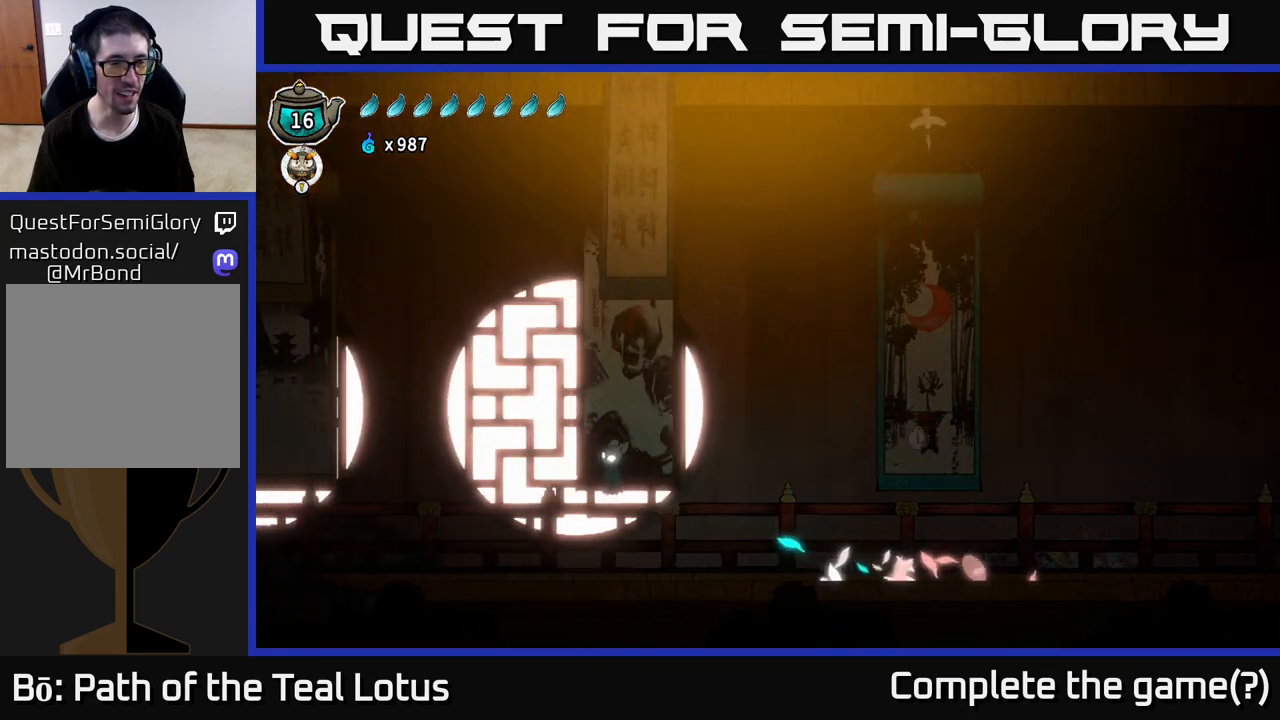
{"buttons": [], "left_stick": "center", "right_stick": "center", "events": [[383, "left_stick", "center"]]}
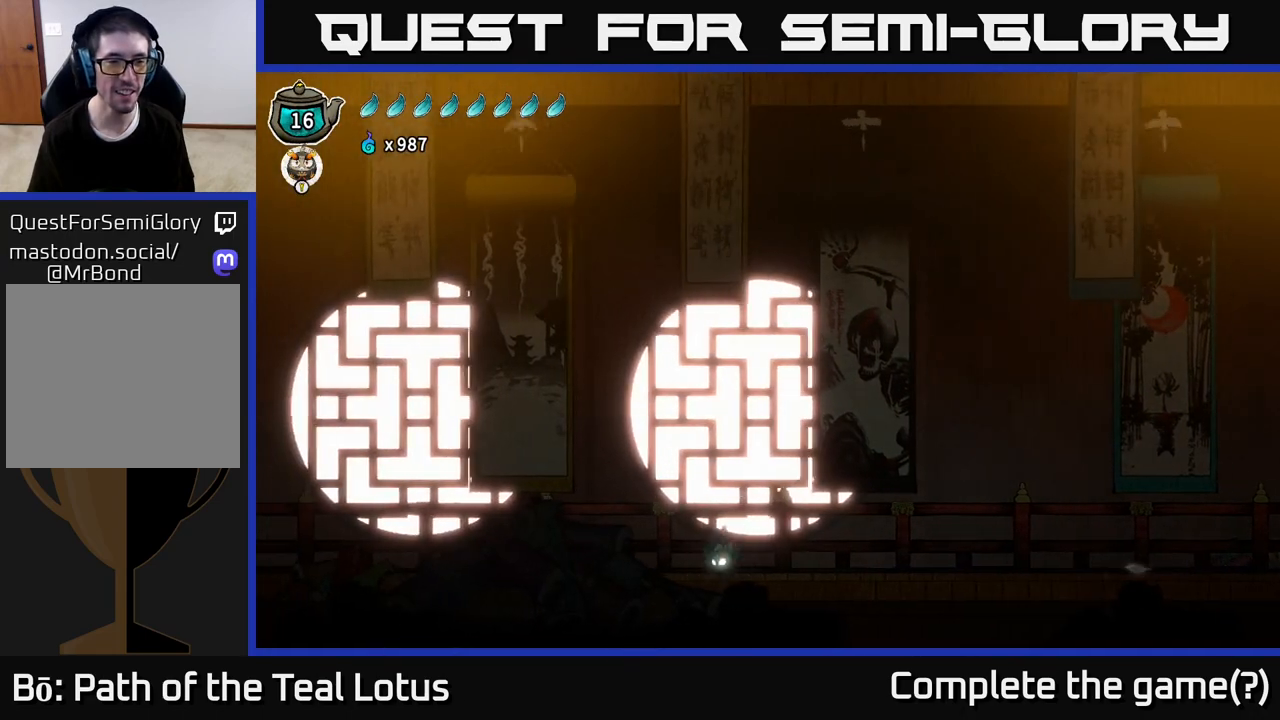
{"buttons": [], "left_stick": "center", "right_stick": "center", "events": [[50, "left_stick", "right"], [500, "left_stick", "center"]]}
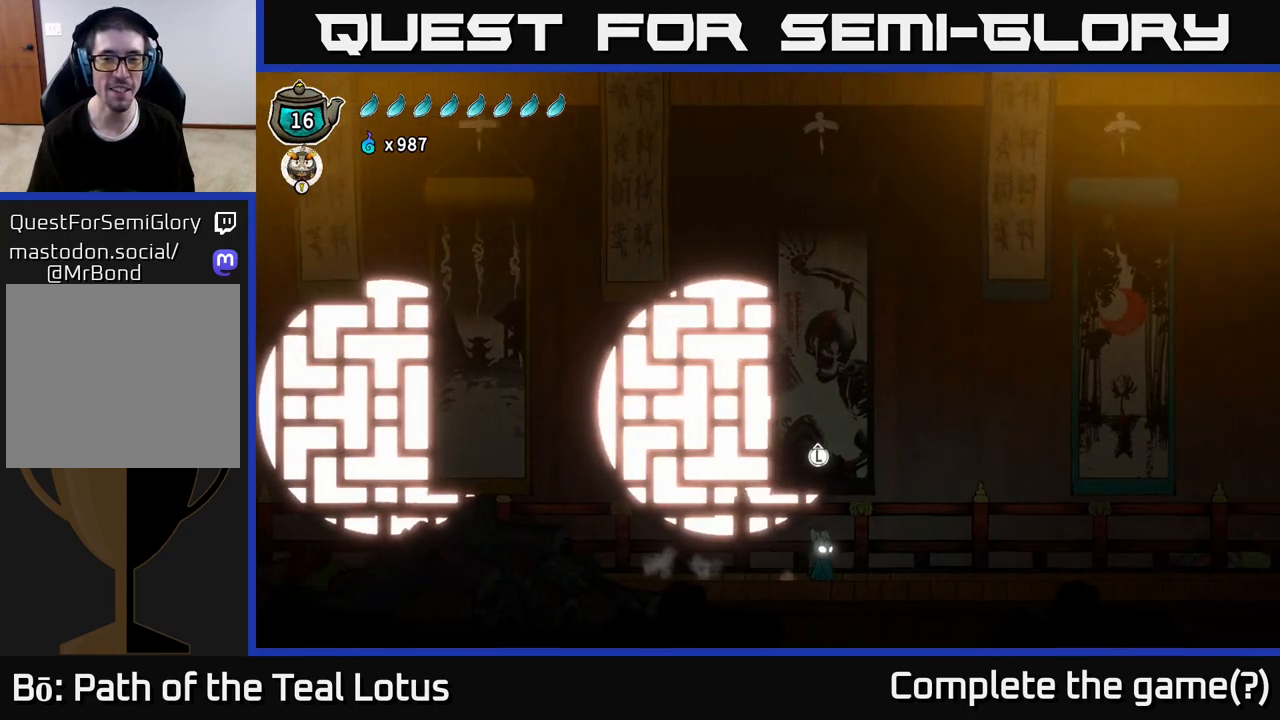
{"buttons": [], "left_stick": "center", "right_stick": "center", "events": [[100, "left_stick", "up"], [283, "left_stick", "center"]]}
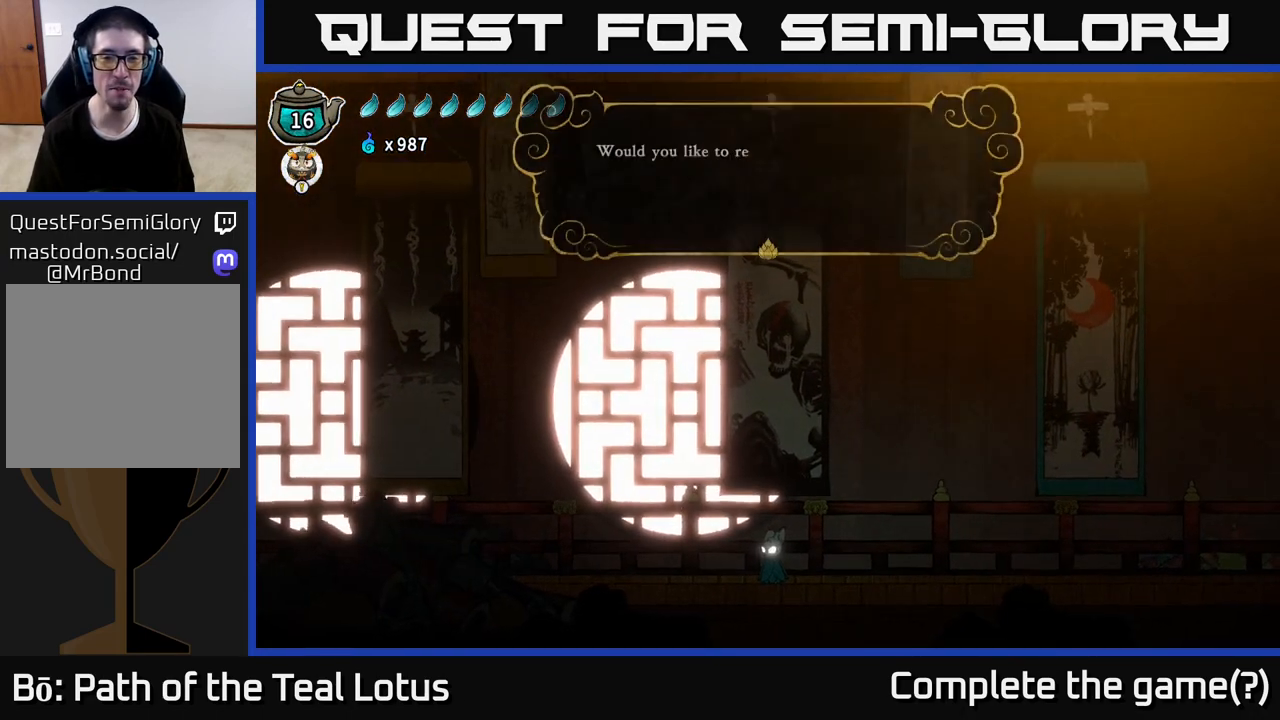
{"buttons": [], "left_stick": "center", "right_stick": "center", "events": []}
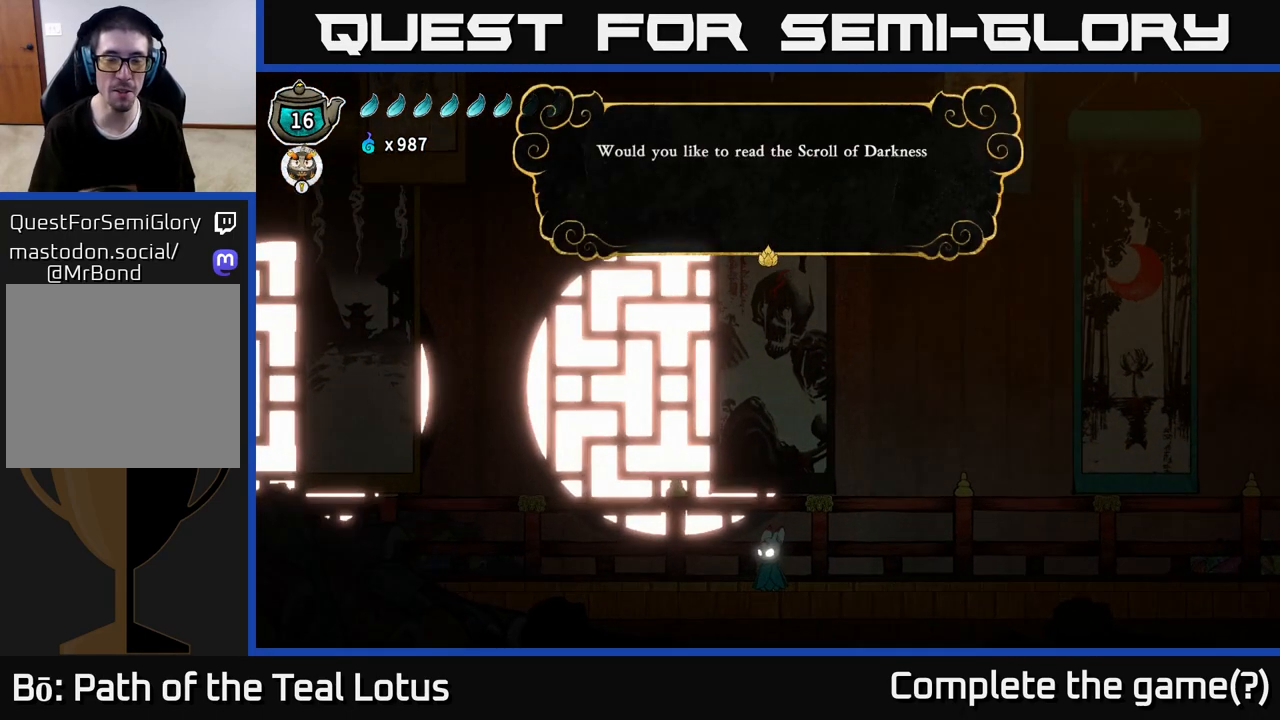
{"buttons": [], "left_stick": "center", "right_stick": "center", "events": []}
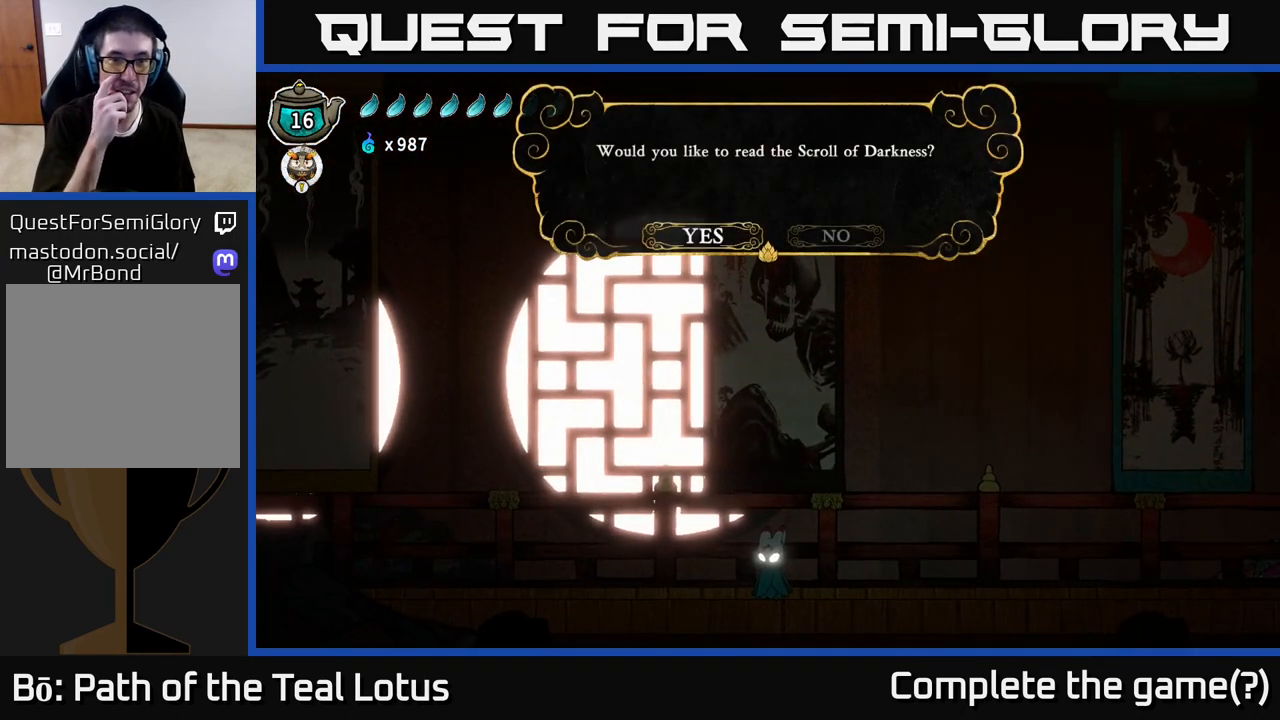
{"buttons": [], "left_stick": "center", "right_stick": "center", "events": []}
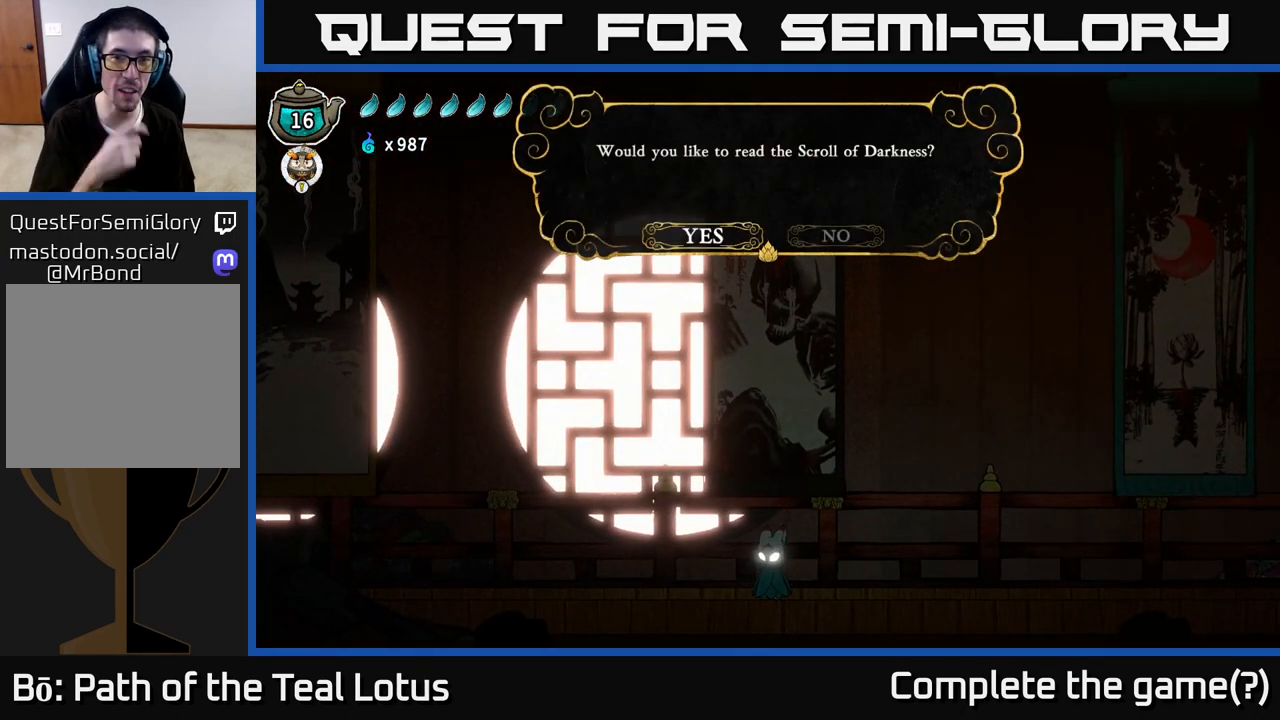
{"buttons": [], "left_stick": "center", "right_stick": "center", "events": []}
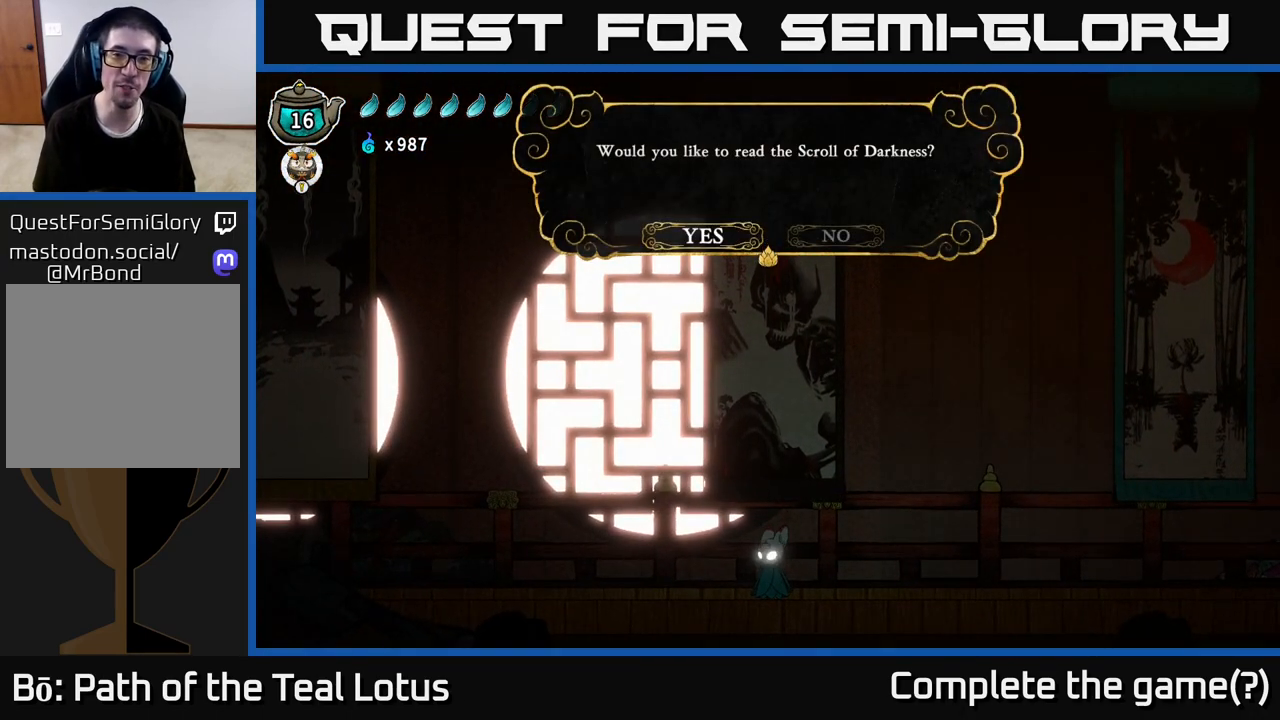
{"buttons": [], "left_stick": "right", "right_stick": "center", "events": [[433, "left_stick", "right"]]}
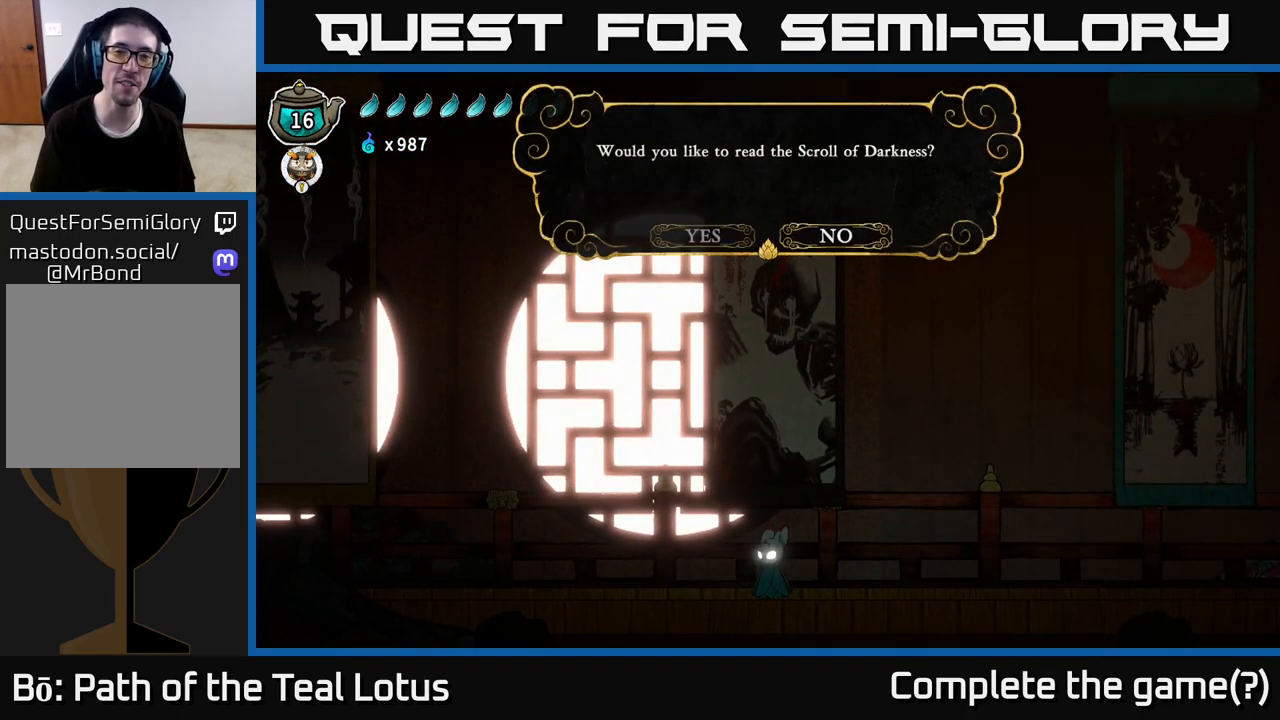
{"buttons": [], "left_stick": "left", "right_stick": "center", "events": [[200, "left_stick", "center"], [367, "left_stick", "left"]]}
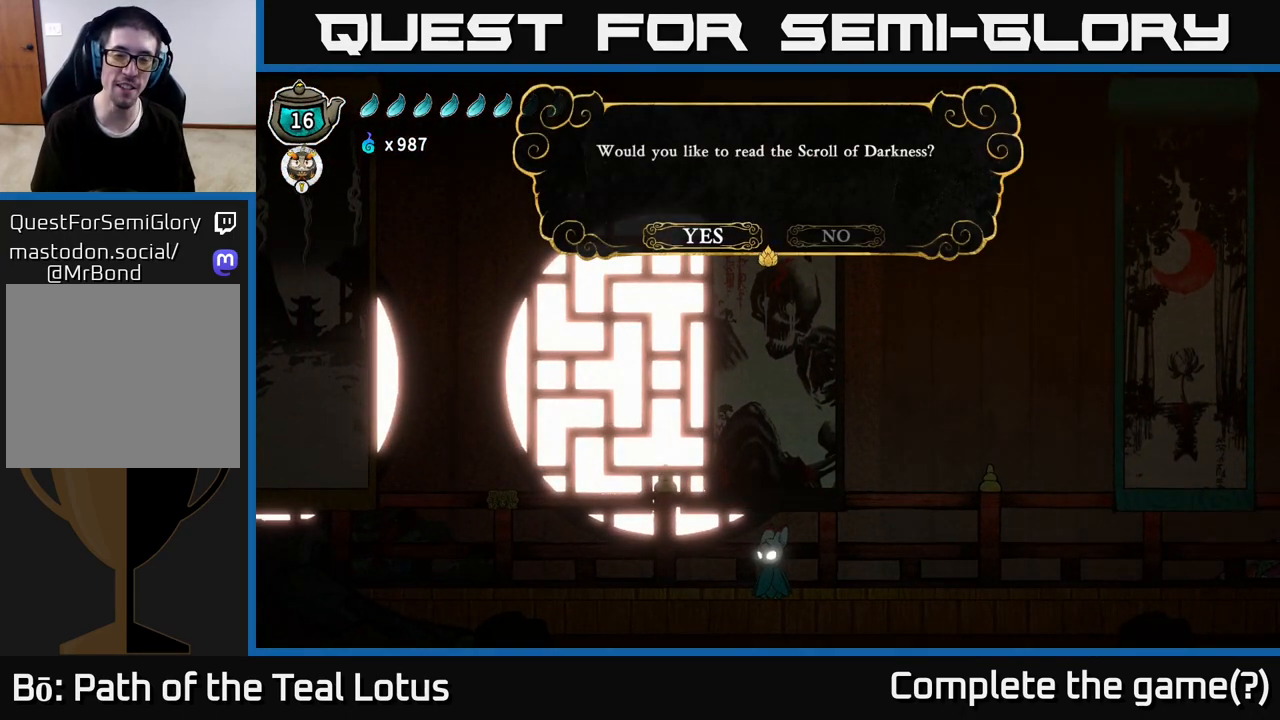
{"buttons": [], "left_stick": "center", "right_stick": "center", "events": [[33, "left_stick", "center"], [117, "left_stick", "right"], [283, "left_stick", "center"]]}
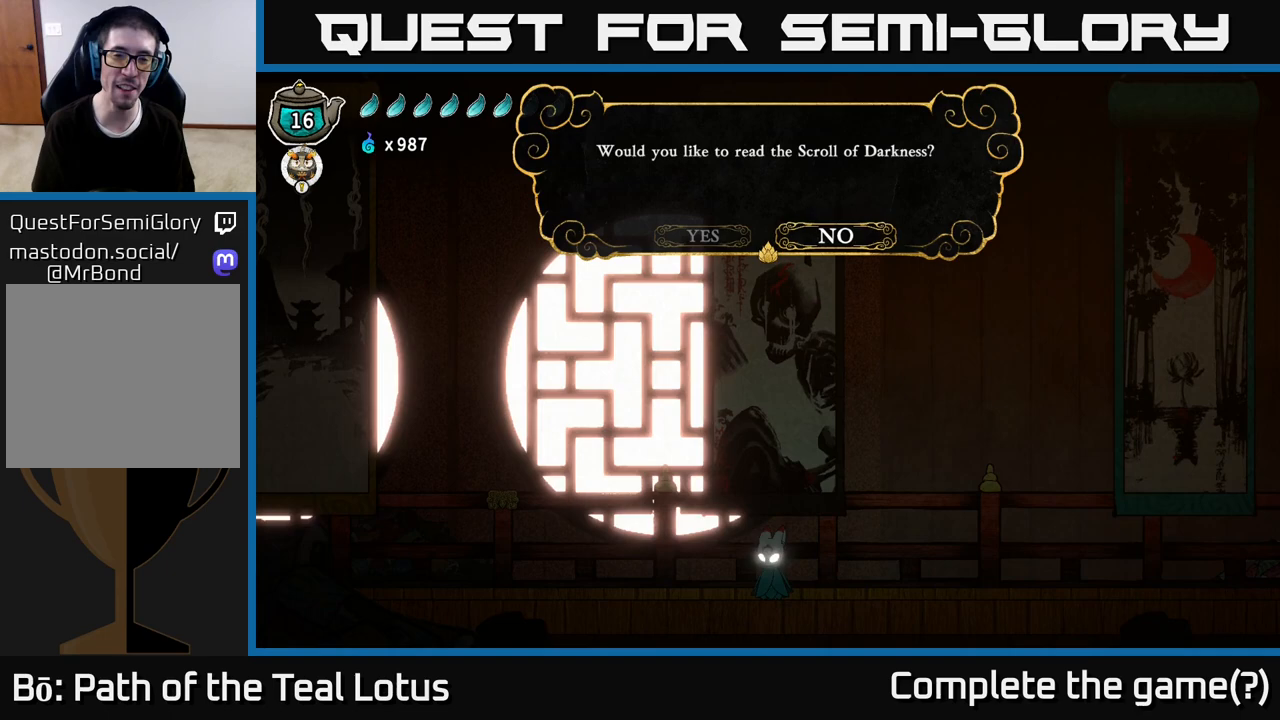
{"buttons": [], "left_stick": "center", "right_stick": "center", "events": []}
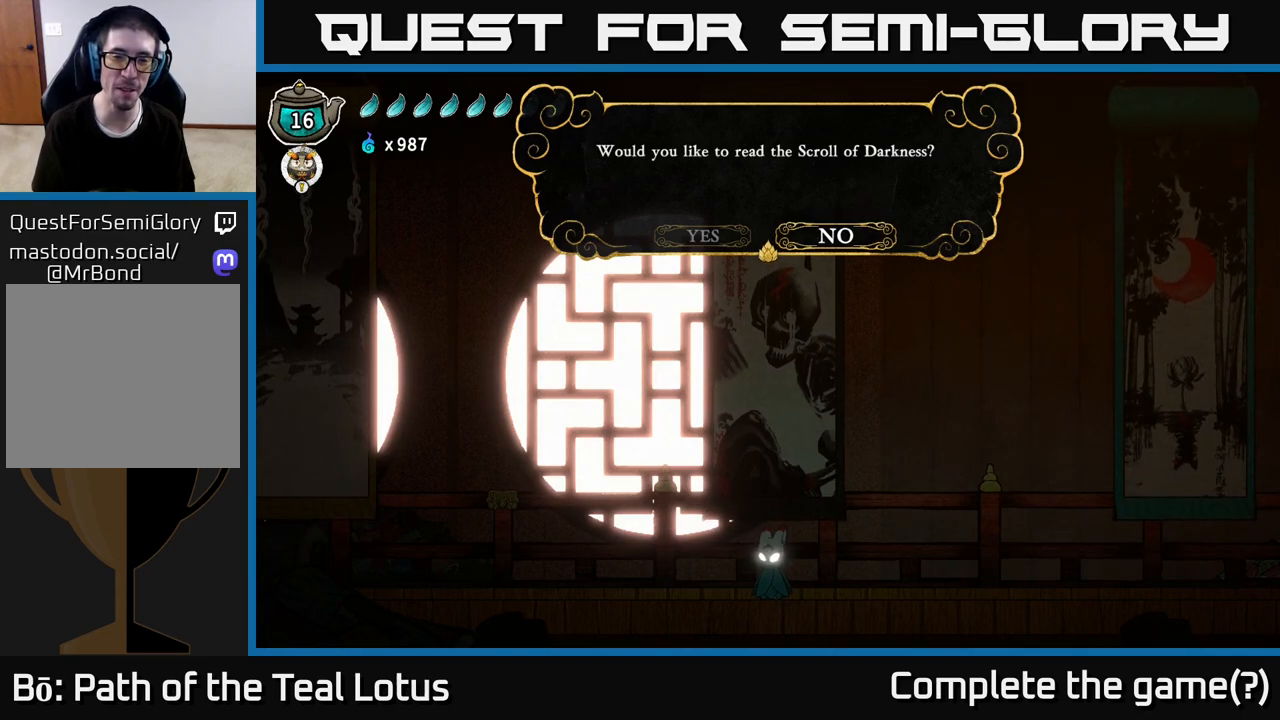
{"buttons": [], "left_stick": "center", "right_stick": "center", "events": [[133, "left_stick", "right"], [317, "left_stick", "center"]]}
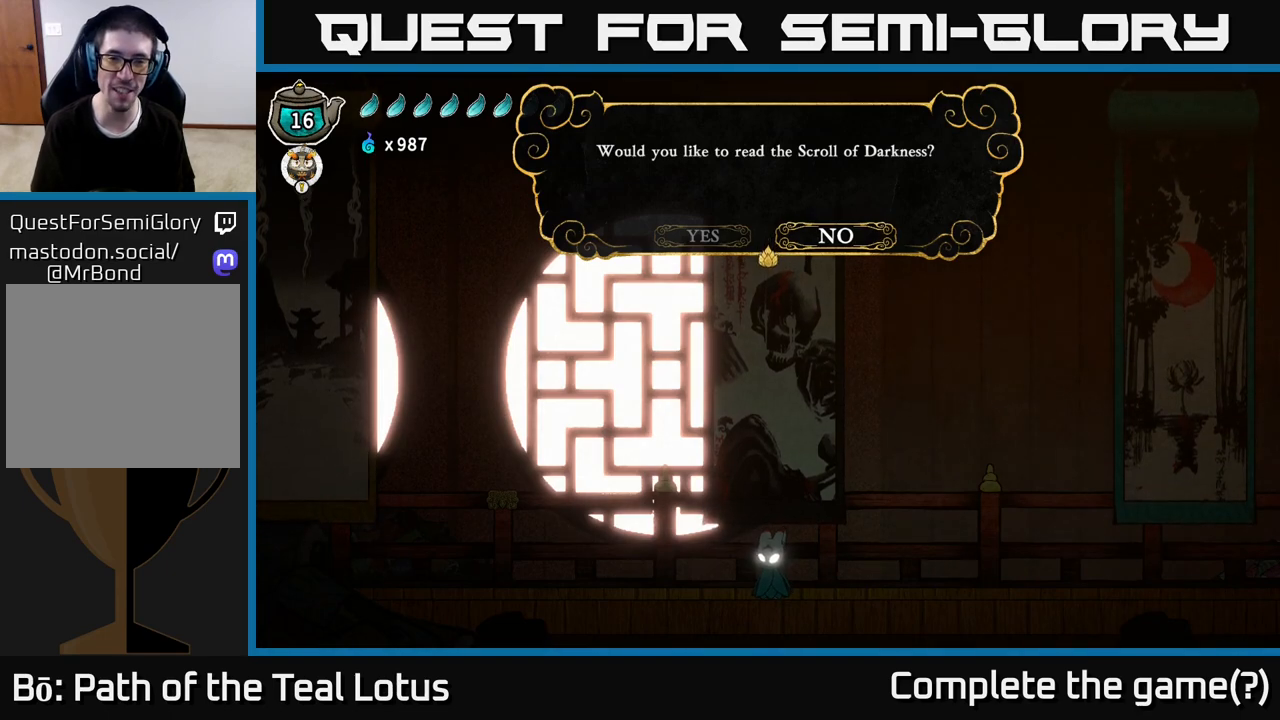
{"buttons": [], "left_stick": "center", "right_stick": "center", "events": [[150, "left_stick", "left"], [300, "left_stick", "center"]]}
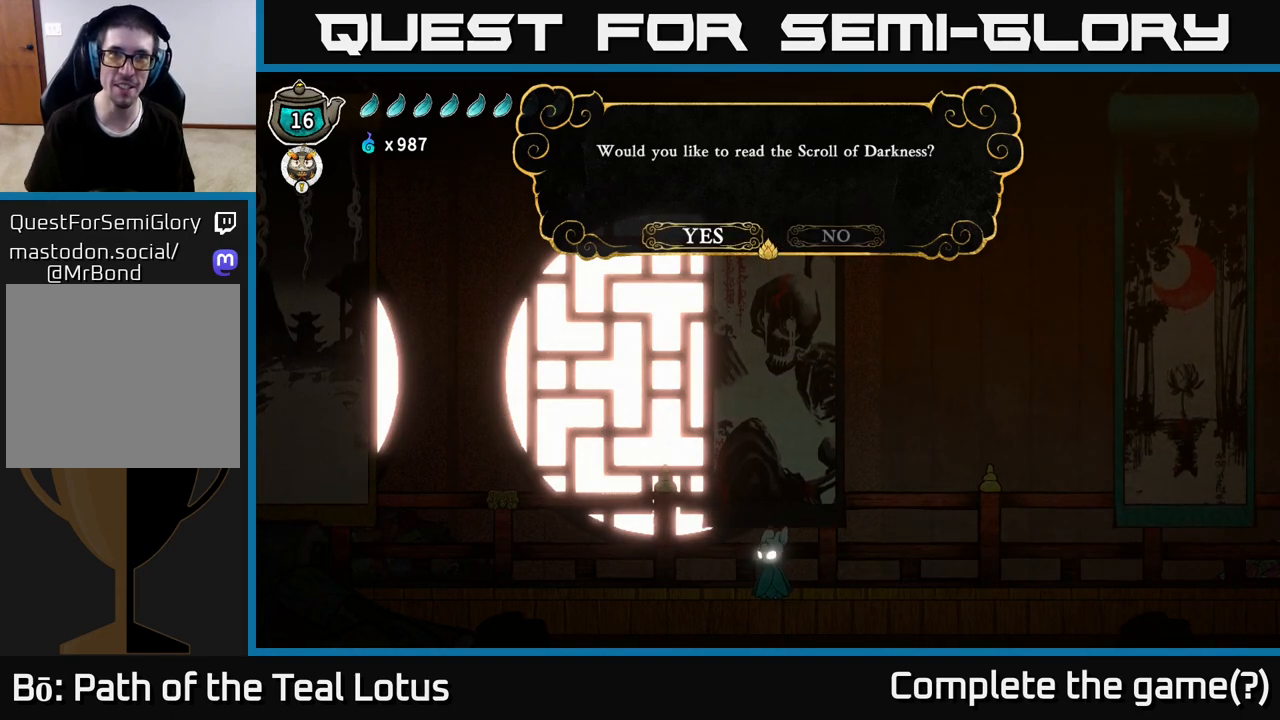
{"buttons": [], "left_stick": "center", "right_stick": "center", "events": [[400, "A", "down"], [500, "A", "up"]]}